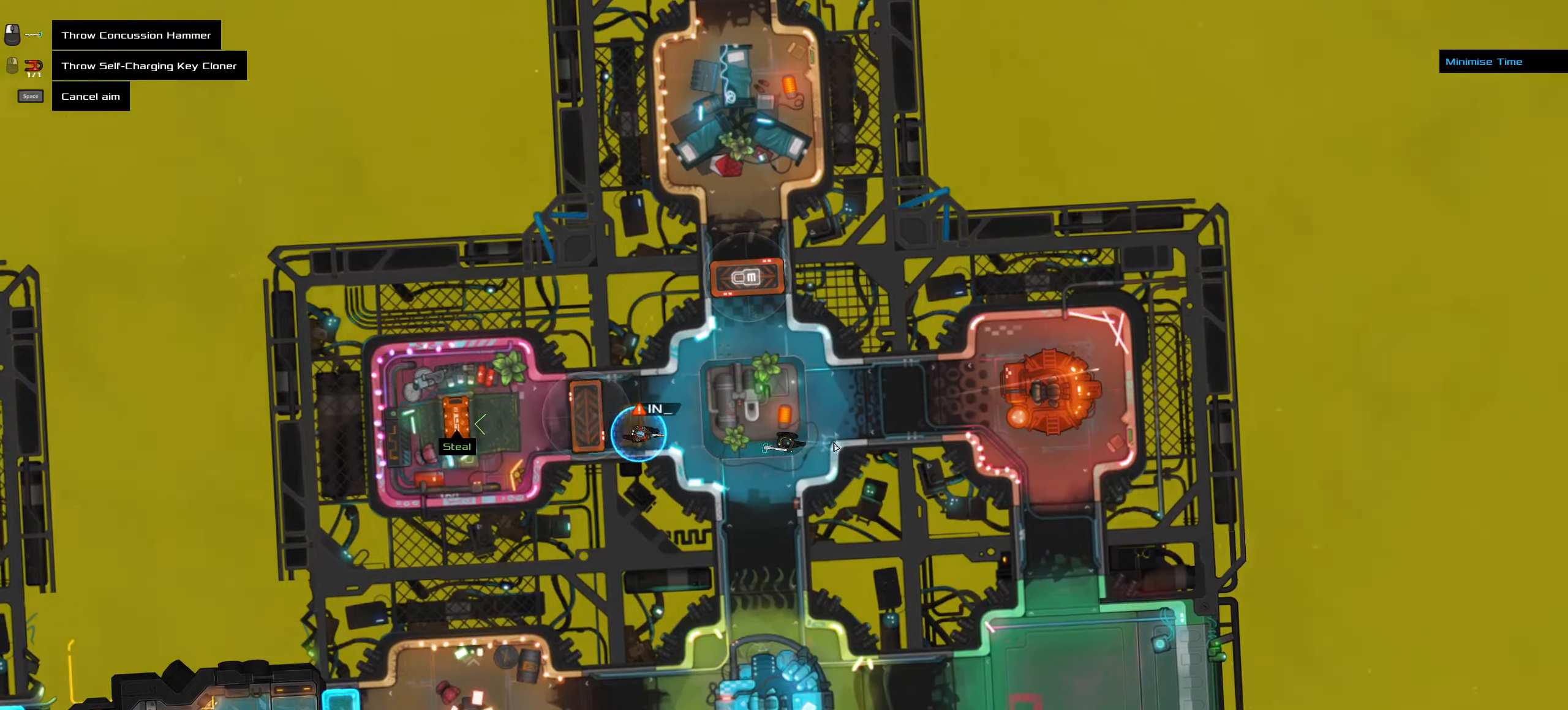
Gameplay with keyboard and mouse; each line is a JSON object with the keys and mouse buttons held at the frame after it. "events" lists presses ("down") and releases ("up") of ".", "/", "0", "1", "2", "3", "4", "5", "6", "7", "8", "9", "a", "alt_l", "alt_r", "b", "backslash", "backspace", "c", "caps_lock", "comma", "ctrl_l", "ctrl_r", "d", "down", "e", "equals", "f", "g", "h", "i", "j", "k", "l", "lbracket", "left", "m", "minus", "n", "o", "p", "q", "quote", "r", "rbracket", "return", "right", "s", "semicolon", "shift_l", "shift_r", "space", "super", "t", "tab", "tilde", "u", "up", "v", "w", "x", "y", "z", "mouse_left", "mouse_wheel" and "mouse_right" between this image and that frame as [ms after this image, input, new state], when the widget could be followed in between. "mouse_left", "mouse_wheel", "mouse_right" = the "left", "wheel", "right" buttons of the "mouse" list. No other keys are recorded. "wheel" means that the mouse wheel is clicked or scrolled. Mouse movement is not recorded.
{"keys": ["ctrl_l"], "mouse": [], "events": [[16, "ctrl_l", "up"], [483, "ctrl_l", "down"]]}
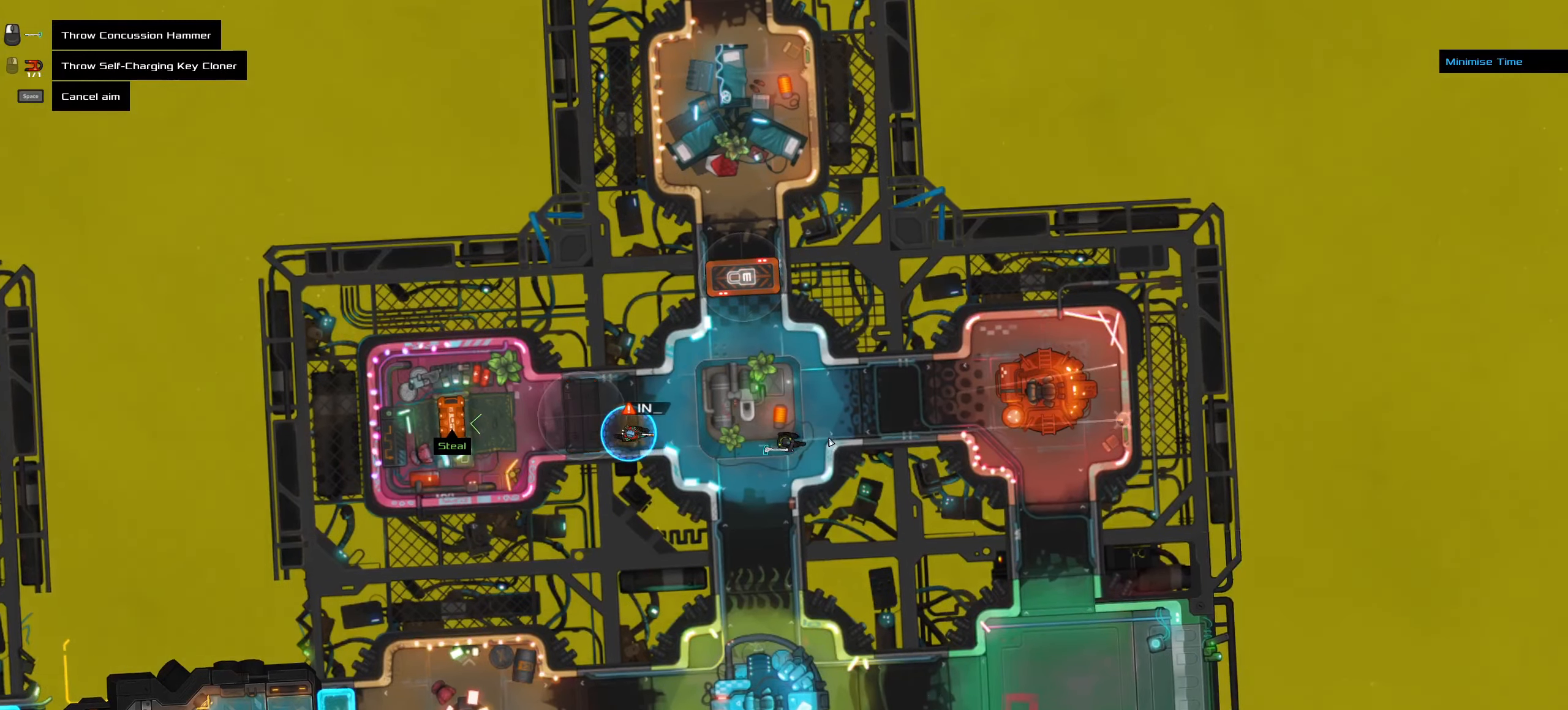
{"keys": [], "mouse": [], "events": [[83, "ctrl_l", "up"]]}
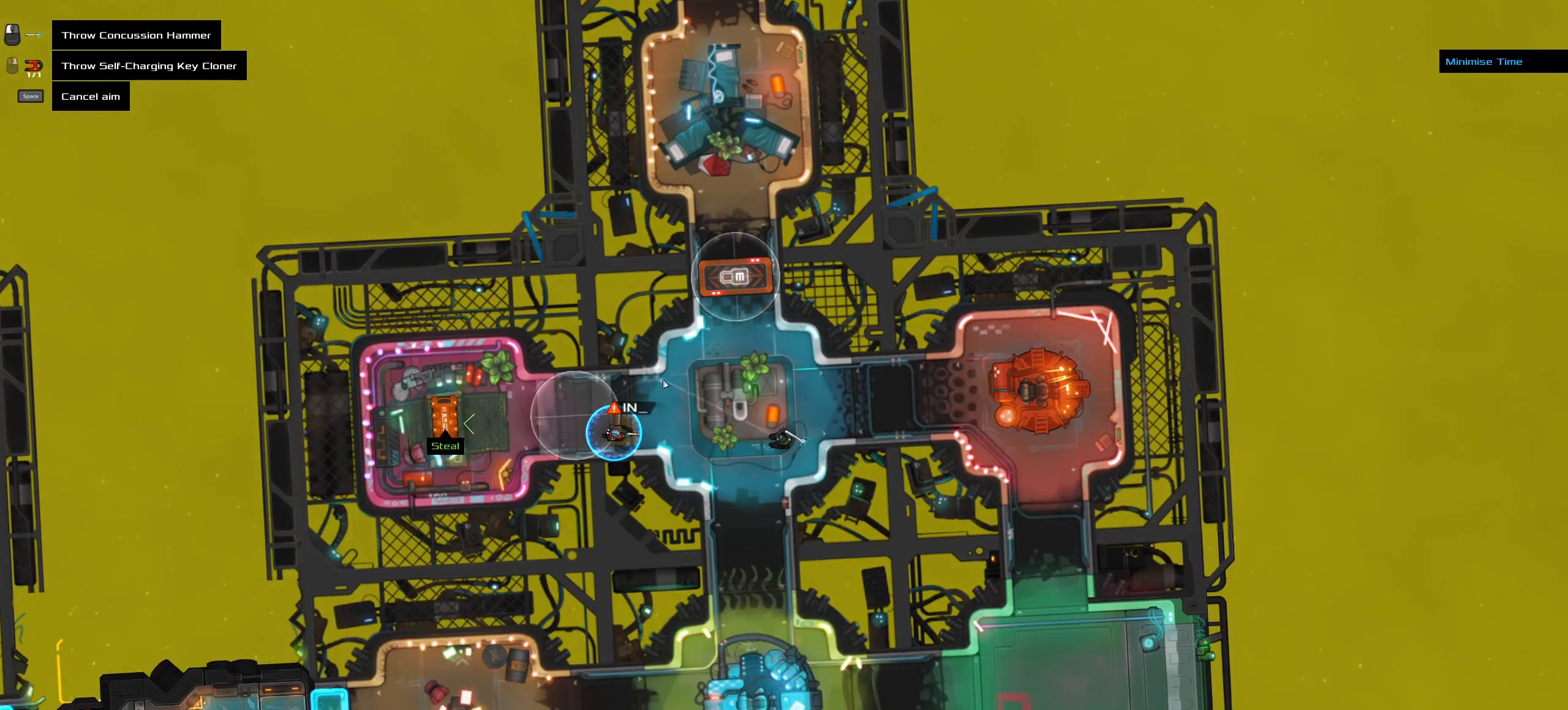
{"keys": [], "mouse": [], "events": []}
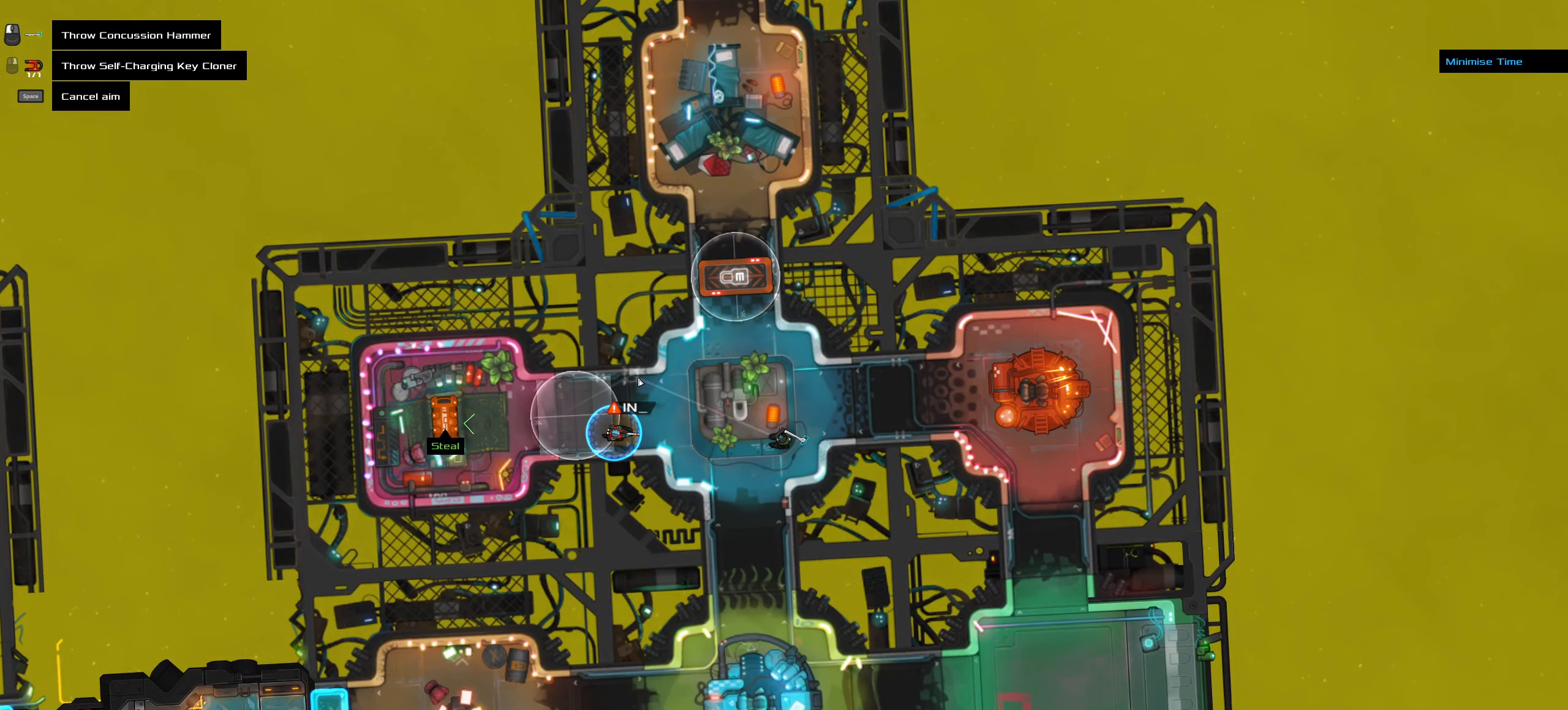
{"keys": [], "mouse": [], "events": []}
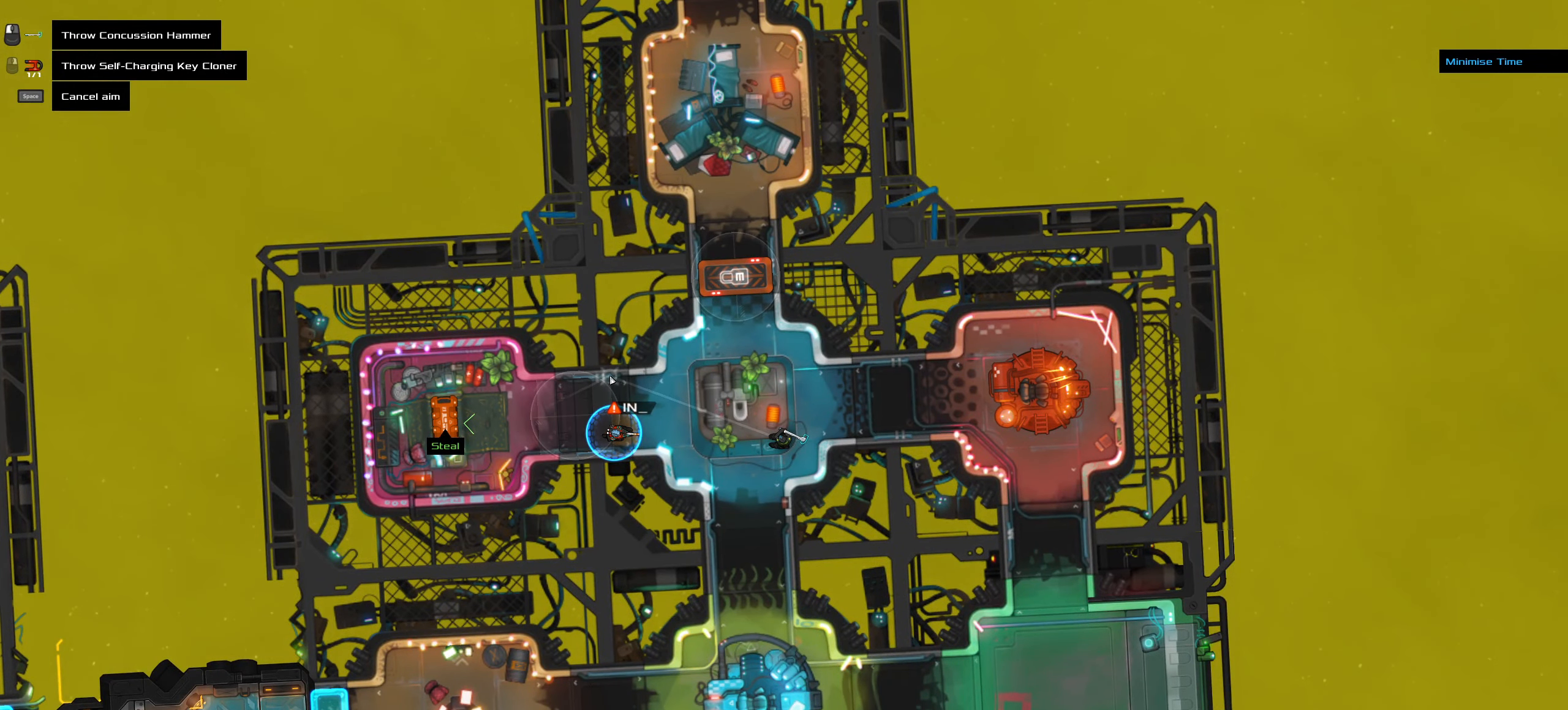
{"keys": ["ctrl_l", "z"], "mouse": ["left"], "events": [[466, "ctrl_l", "down"], [500, "mouse_left", "down"], [500, "z", "down"]]}
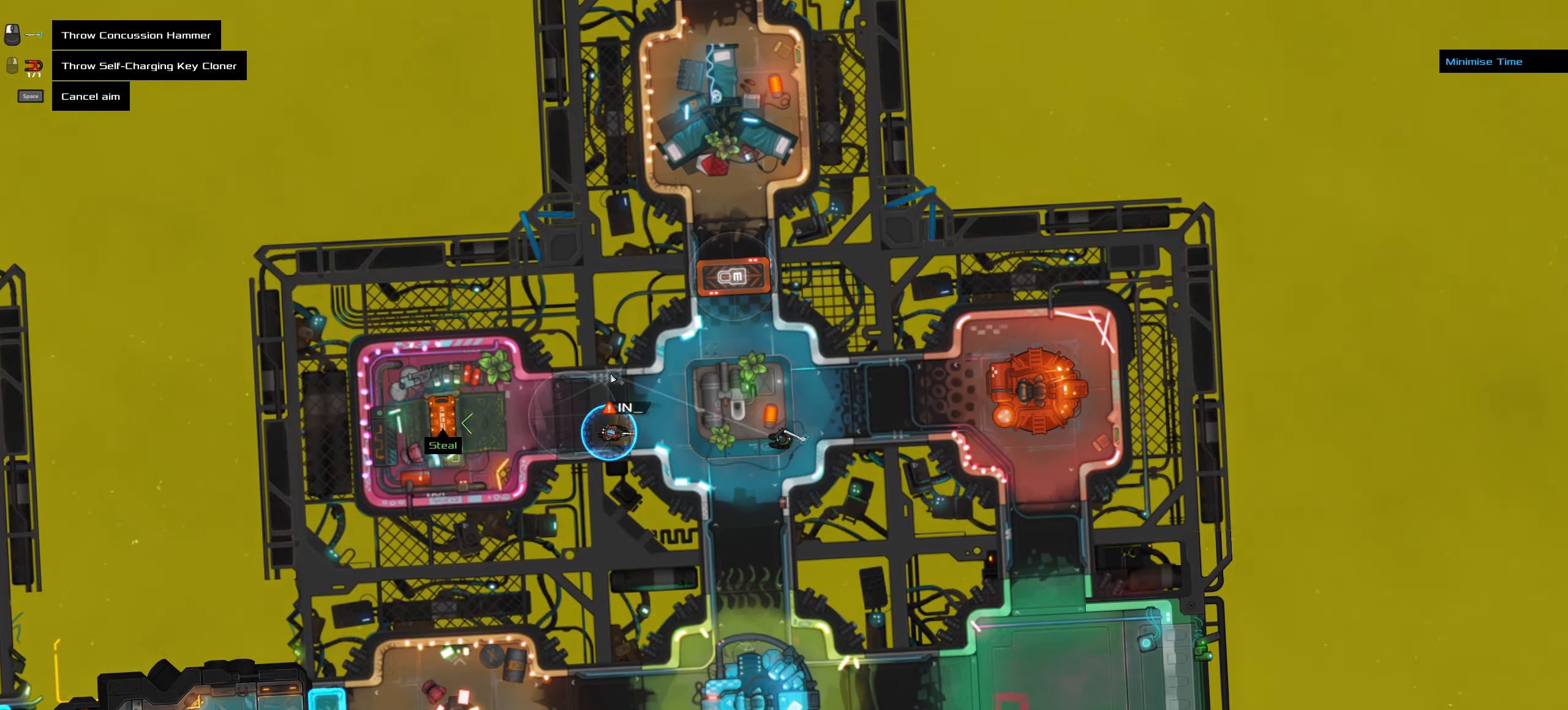
{"keys": ["a", "ctrl_l", "s"], "mouse": [], "events": [[50, "mouse_left", "up"], [150, "z", "up"], [383, "s", "down"], [433, "a", "down"]]}
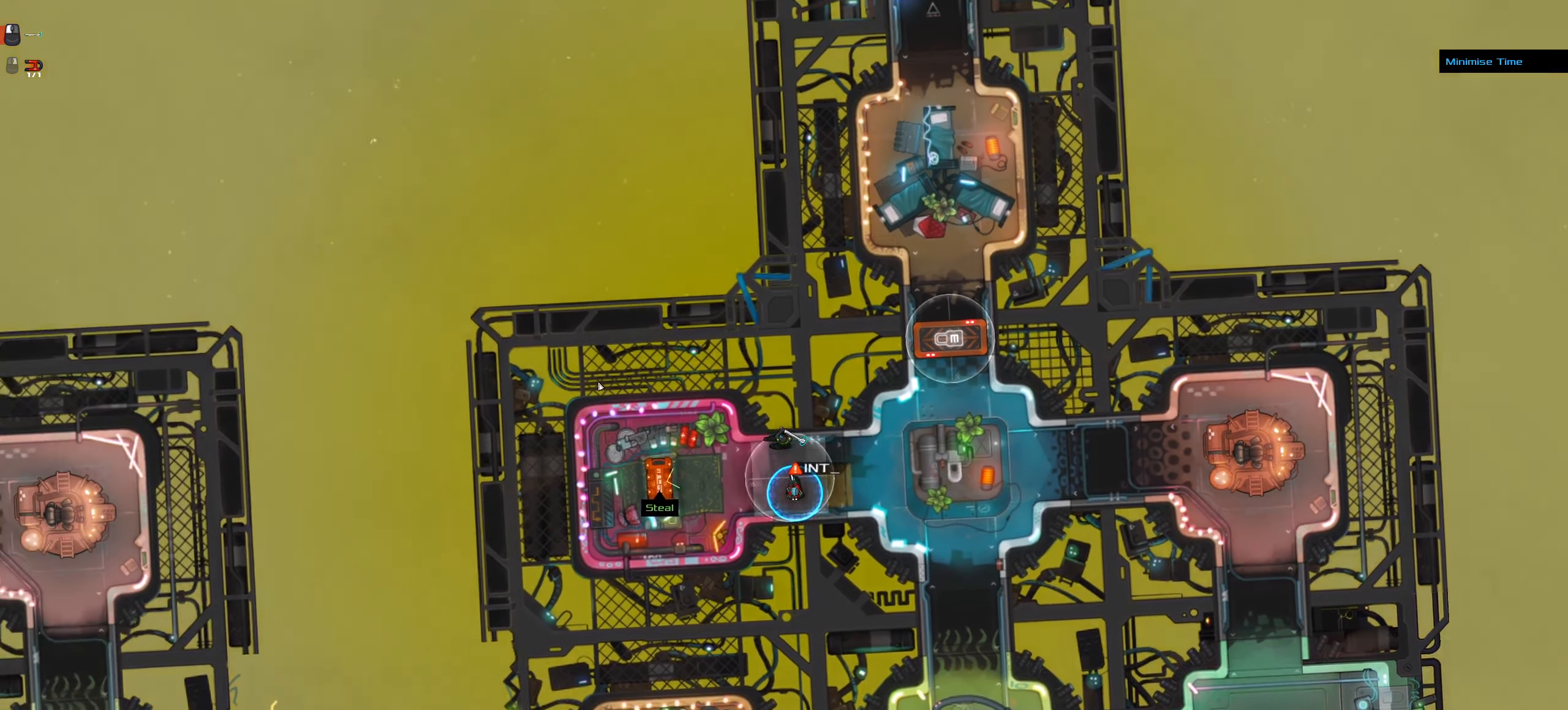
{"keys": ["ctrl_l"], "mouse": []}